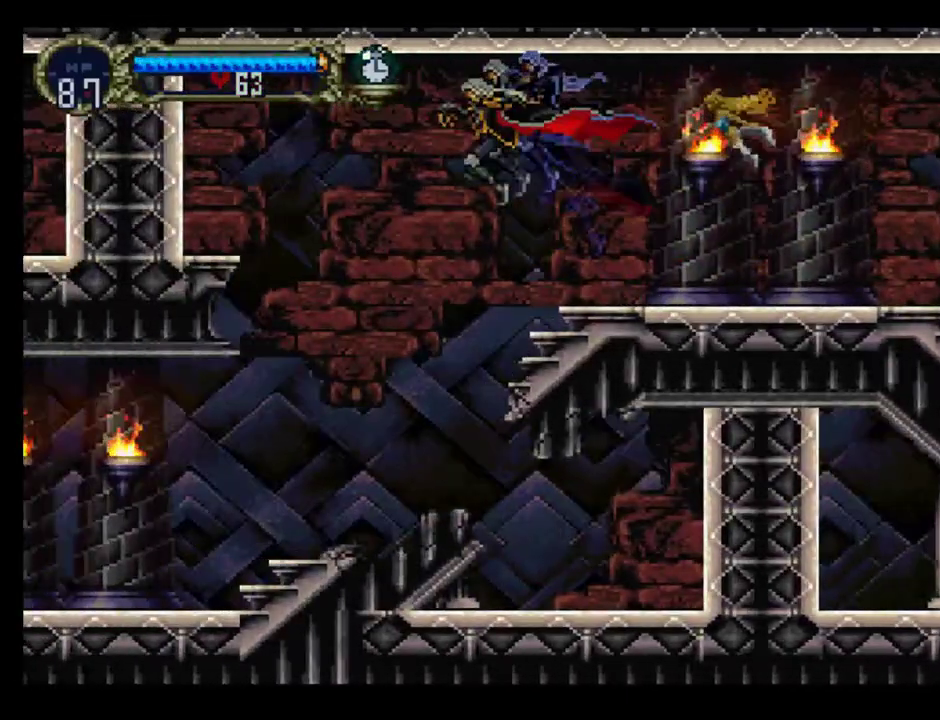
Gameplay with a controller (Xbox layout); each line is a JSON object with the inputs held at the frame after it. "events" lists button and stick changes between this image and that frame as [ms after this image, input, new state], when the widget could be followed in between. Not read: L3 R3 left_stick right_stick.
{"buttons": ["DPAD_RIGHT"], "events": [[467, "DPAD_LEFT", "up"], [467, "DPAD_RIGHT", "down"]]}
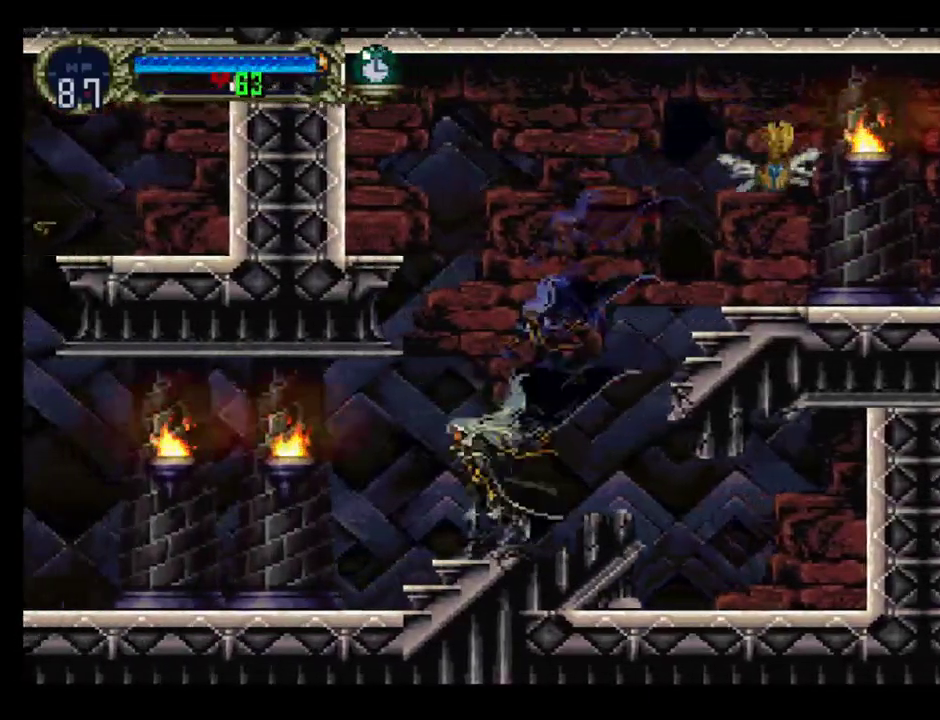
{"buttons": ["Y"], "events": [[33, "Y", "down"], [117, "B", "down"], [117, "DPAD_RIGHT", "up"], [133, "Y", "up"], [200, "Y", "down"], [233, "B", "up"], [300, "Y", "up"], [350, "B", "down"], [350, "Y", "down"], [467, "B", "up"]]}
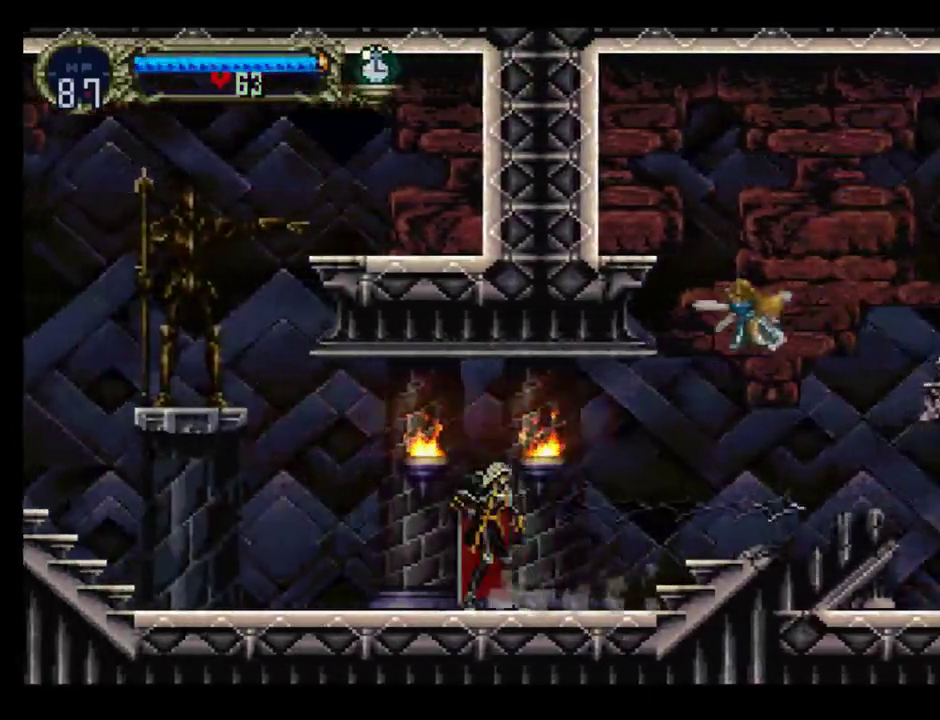
{"buttons": ["B"], "events": [[50, "B", "down"], [50, "Y", "up"], [133, "Y", "down"], [200, "Y", "up"], [250, "B", "up"], [250, "Y", "down"], [333, "B", "down"], [400, "B", "up"], [483, "B", "down"], [500, "Y", "up"]]}
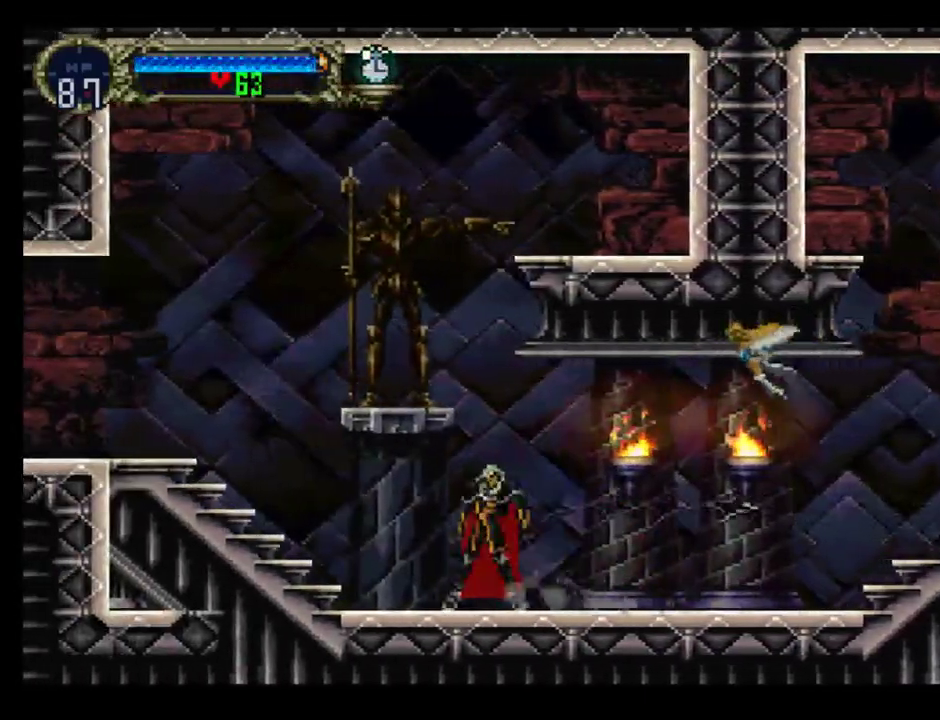
{"buttons": ["B", "Y"], "events": [[50, "B", "up"], [50, "Y", "down"], [150, "B", "down"], [217, "B", "up"], [283, "B", "down"], [317, "Y", "up"], [383, "Y", "down"]]}
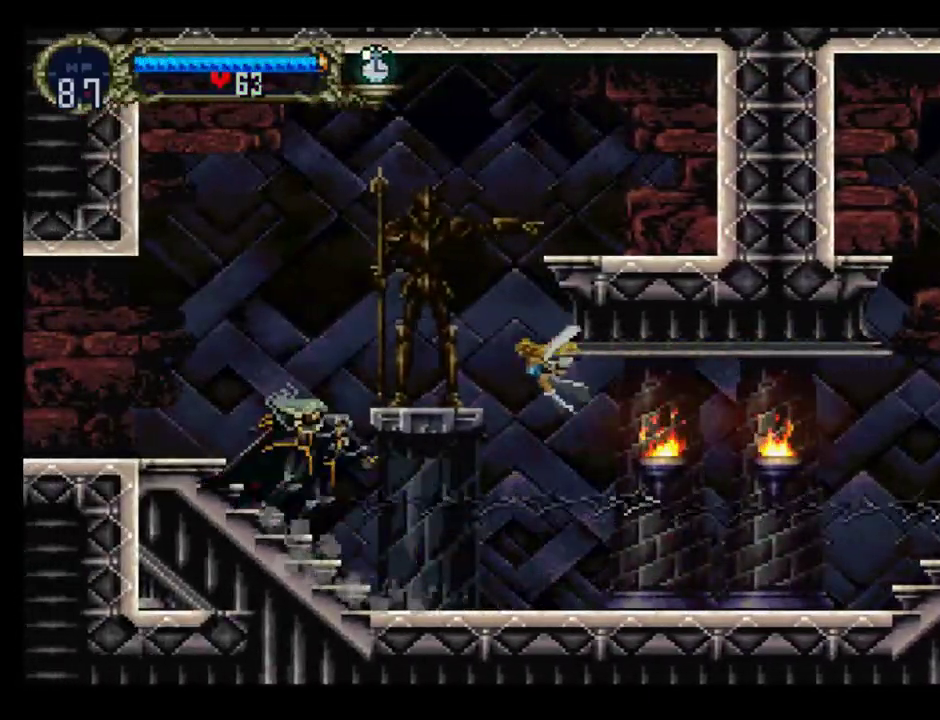
{"buttons": ["B"], "events": [[17, "B", "up"], [100, "B", "down"], [133, "Y", "up"], [183, "B", "up"], [183, "Y", "down"], [300, "B", "down"], [300, "Y", "up"], [350, "B", "up"], [383, "Y", "down"], [417, "B", "down"], [433, "Y", "up"]]}
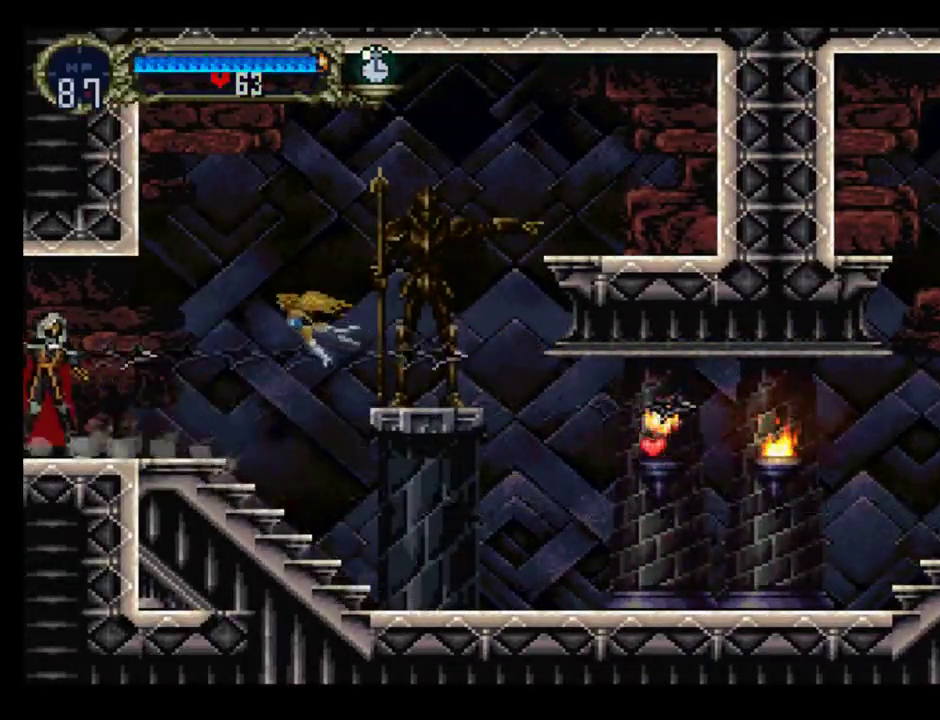
{"buttons": ["B"], "events": [[17, "B", "up"], [17, "Y", "down"], [100, "B", "down"], [117, "Y", "up"], [183, "B", "up"], [200, "Y", "down"], [267, "B", "down"], [283, "Y", "up"], [350, "B", "up"], [367, "Y", "down"], [433, "B", "down"], [433, "Y", "up"]]}
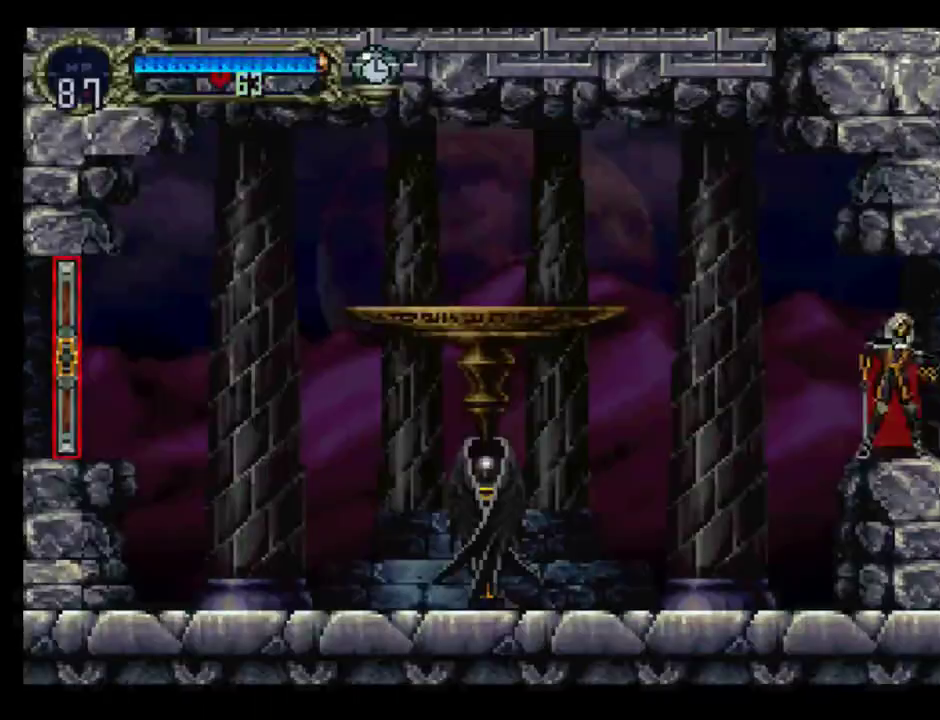
{"buttons": ["B", "DPAD_LEFT"], "events": [[17, "B", "up"], [33, "Y", "down"], [83, "B", "down"], [100, "Y", "up"], [183, "Y", "down"], [283, "Y", "up"], [317, "DPAD_LEFT", "down"], [367, "B", "up"], [500, "B", "down"]]}
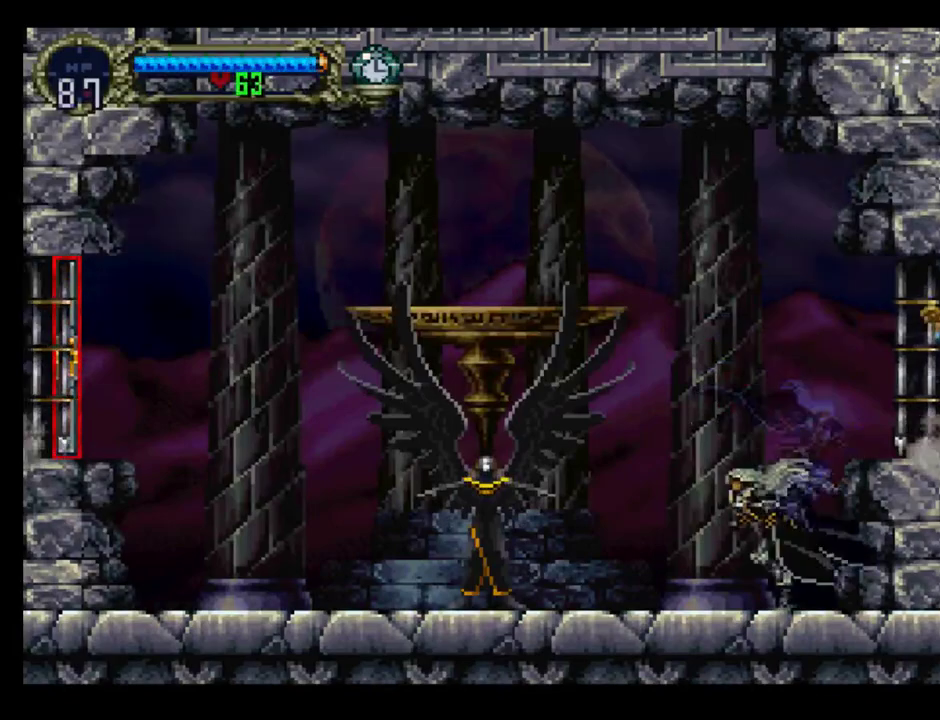
{"buttons": ["B"], "events": [[17, "DPAD_LEFT", "up"], [117, "B", "up"], [167, "B", "down"], [367, "B", "up"], [433, "B", "down"]]}
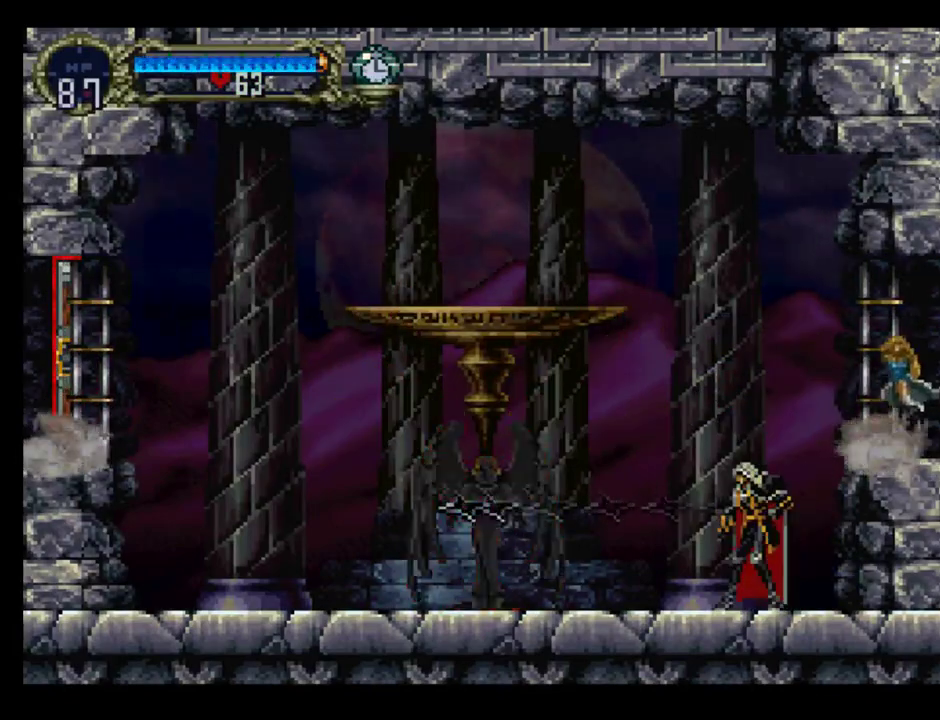
{"buttons": ["B", "DPAD_LEFT"], "events": [[17, "B", "up"], [67, "B", "down"], [283, "DPAD_LEFT", "down"], [317, "B", "up"], [367, "A", "down"], [483, "A", "up"], [500, "B", "down"]]}
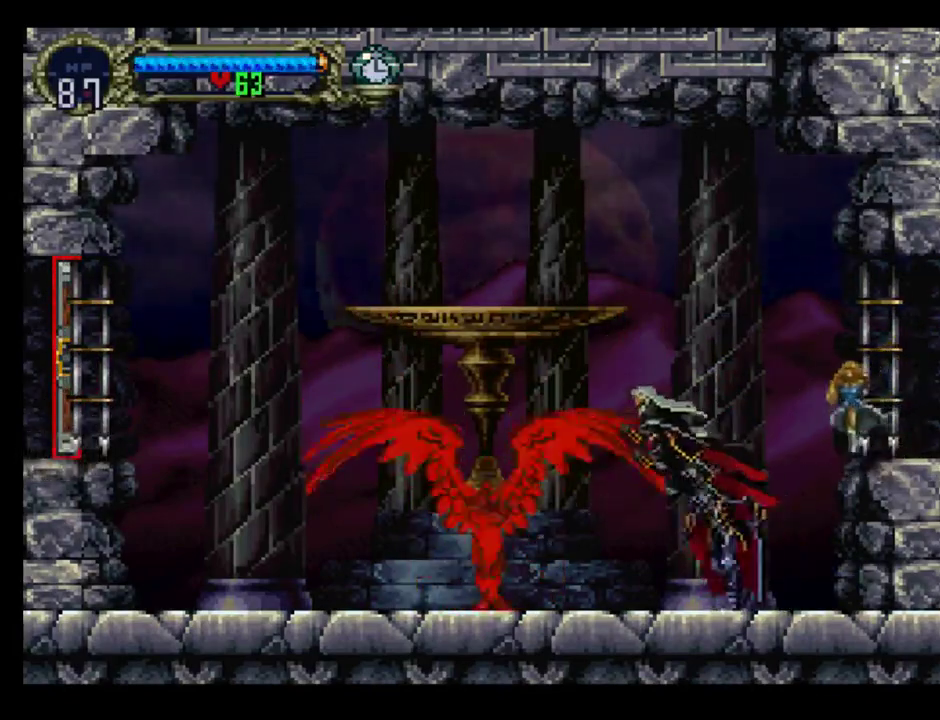
{"buttons": ["B", "DPAD_LEFT"], "events": [[200, "B", "up"], [250, "B", "down"]]}
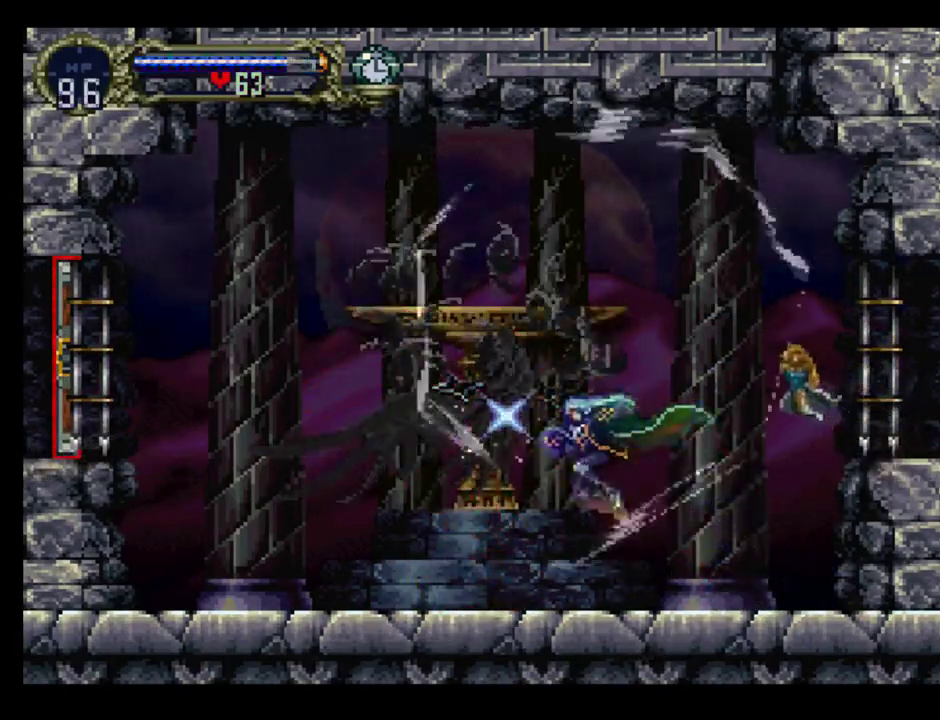
{"buttons": [], "events": [[67, "B", "up"], [317, "DPAD_LEFT", "up"]]}
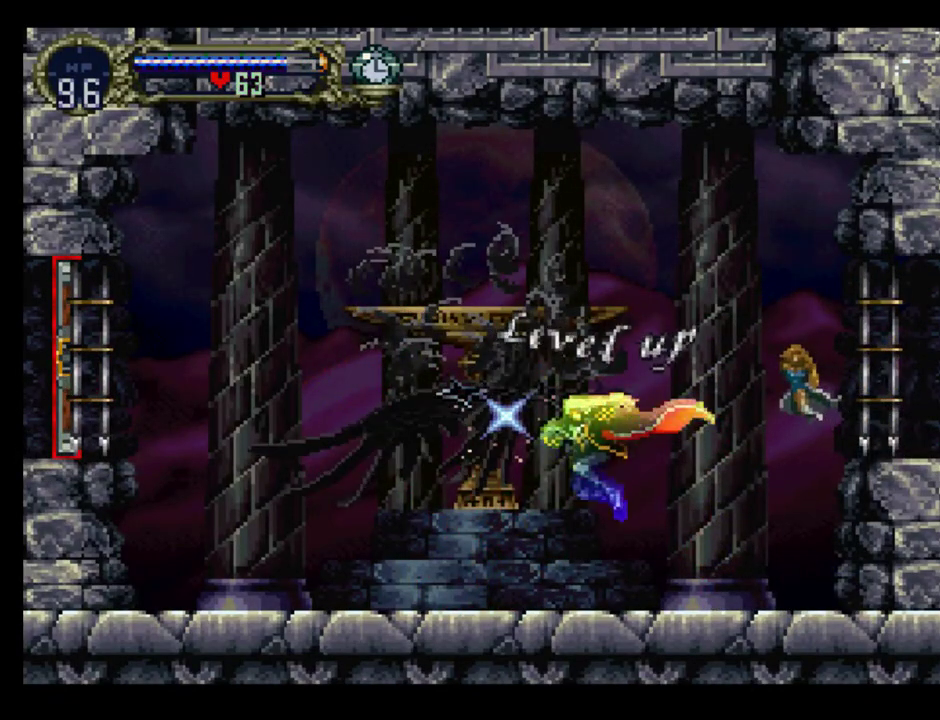
{"buttons": ["DPAD_LEFT"], "events": [[300, "DPAD_LEFT", "down"]]}
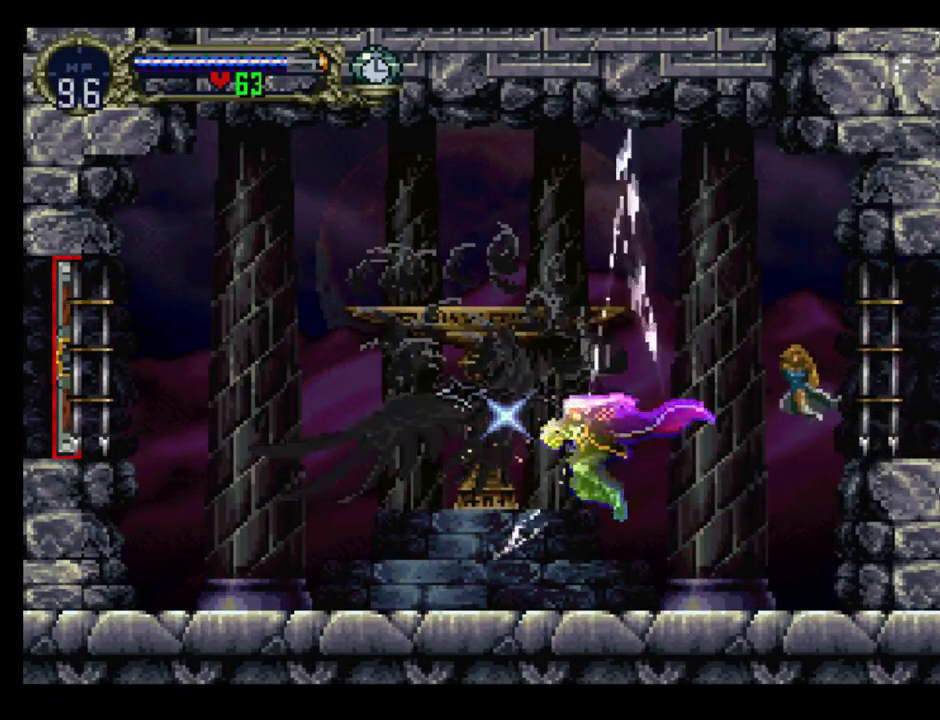
{"buttons": ["DPAD_LEFT"], "events": []}
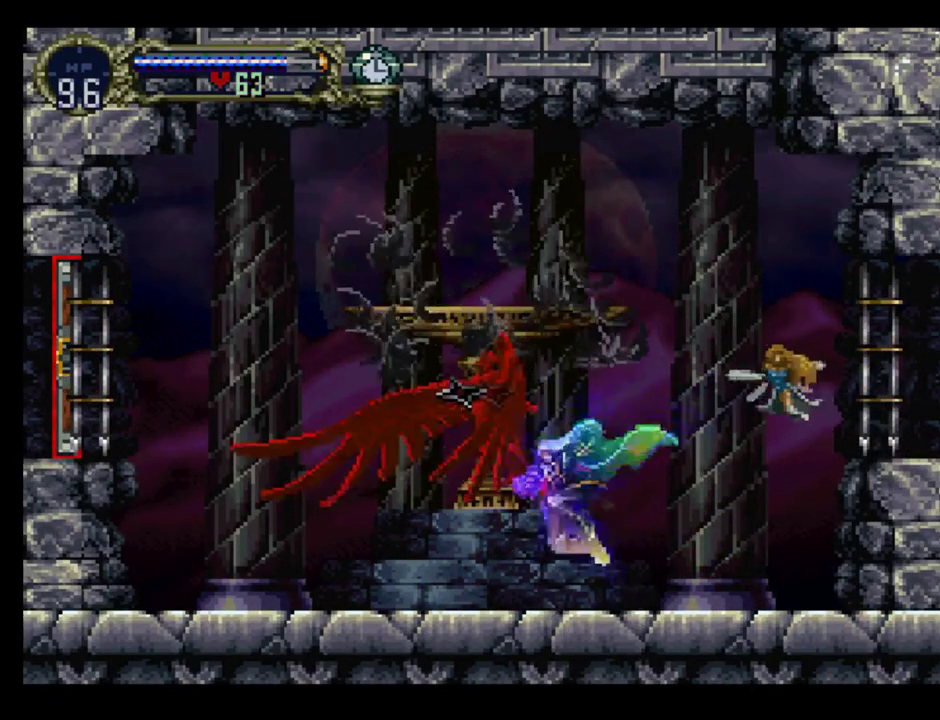
{"buttons": ["Y", "DPAD_RIGHT"], "events": [[367, "DPAD_LEFT", "up"], [383, "DPAD_RIGHT", "down"], [467, "Y", "down"]]}
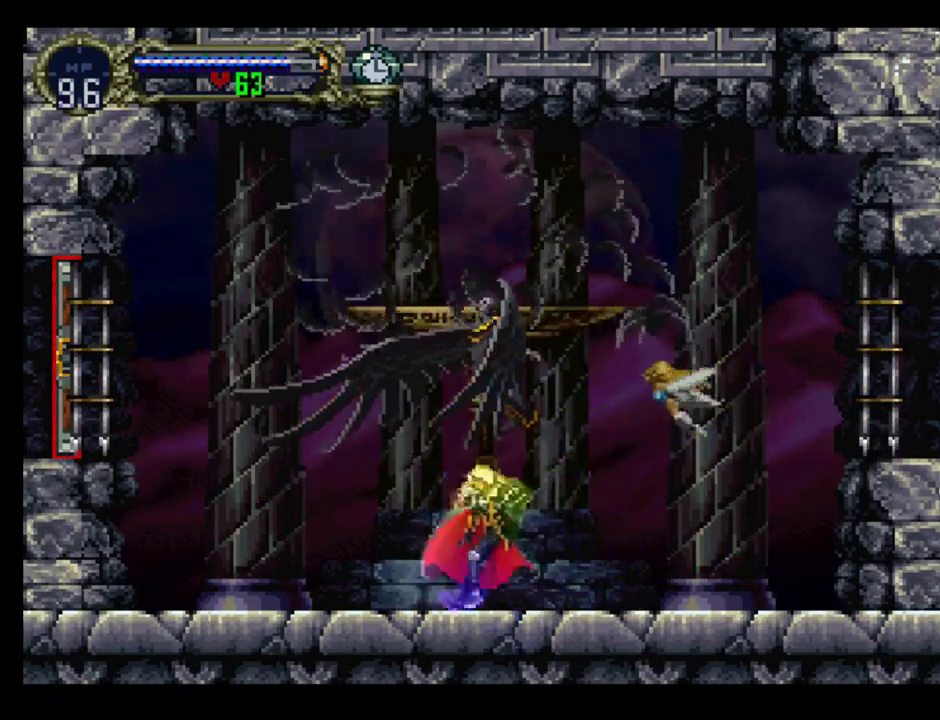
{"buttons": ["B", "Y"], "events": [[17, "B", "down"], [17, "DPAD_RIGHT", "up"], [50, "Y", "up"], [100, "Y", "down"], [133, "B", "up"], [200, "B", "down"], [333, "Y", "up"], [500, "Y", "down"]]}
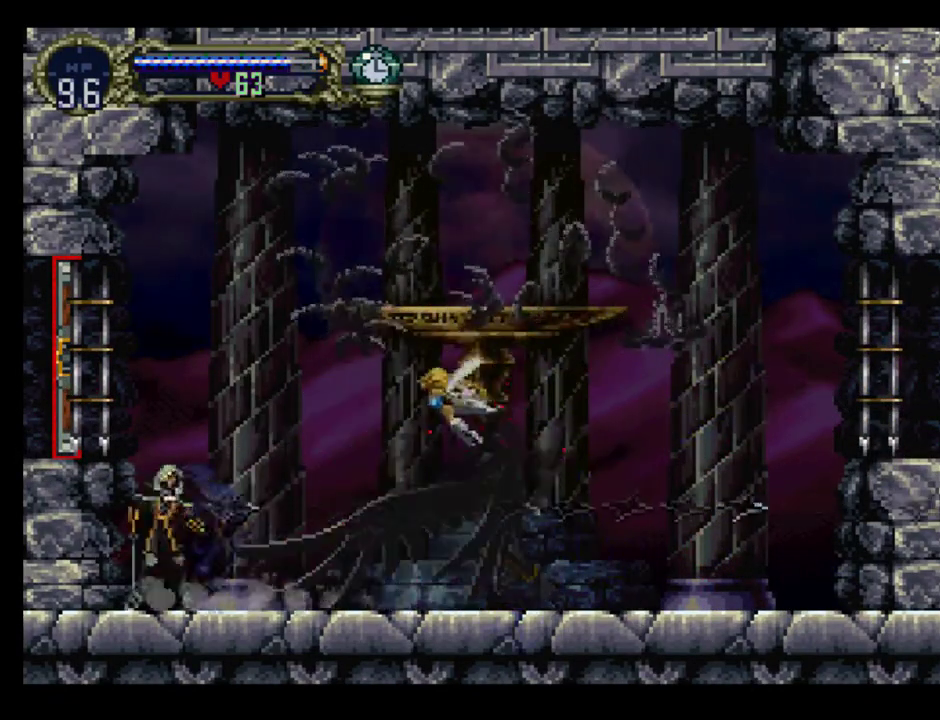
{"buttons": ["DPAD_RIGHT"], "events": [[50, "B", "up"], [67, "DPAD_LEFT", "down"], [67, "Y", "up"], [200, "DPAD_LEFT", "up"], [350, "DPAD_RIGHT", "down"]]}
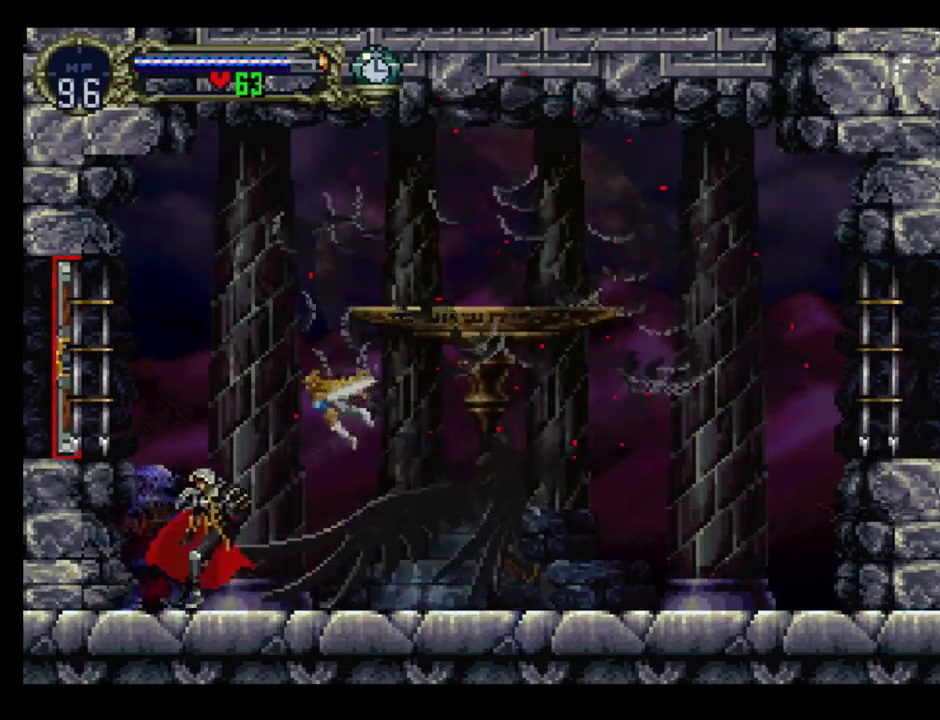
{"buttons": [], "events": [[83, "DPAD_RIGHT", "up"], [100, "Y", "down"], [233, "B", "down"], [267, "Y", "up"], [333, "Y", "down"], [350, "B", "up"], [433, "Y", "up"]]}
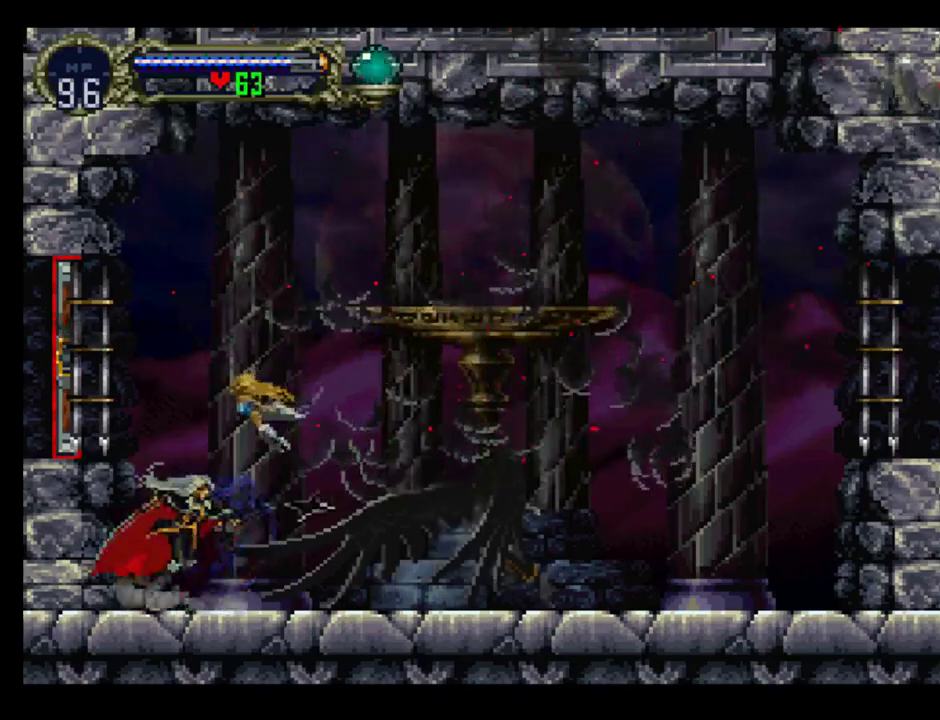
{"buttons": ["B", "Y"], "events": [[33, "B", "down"], [33, "Y", "down"], [133, "B", "up"], [200, "B", "down"], [217, "Y", "up"], [300, "Y", "down"], [350, "Y", "up"], [417, "Y", "down"], [433, "B", "up"], [500, "B", "down"]]}
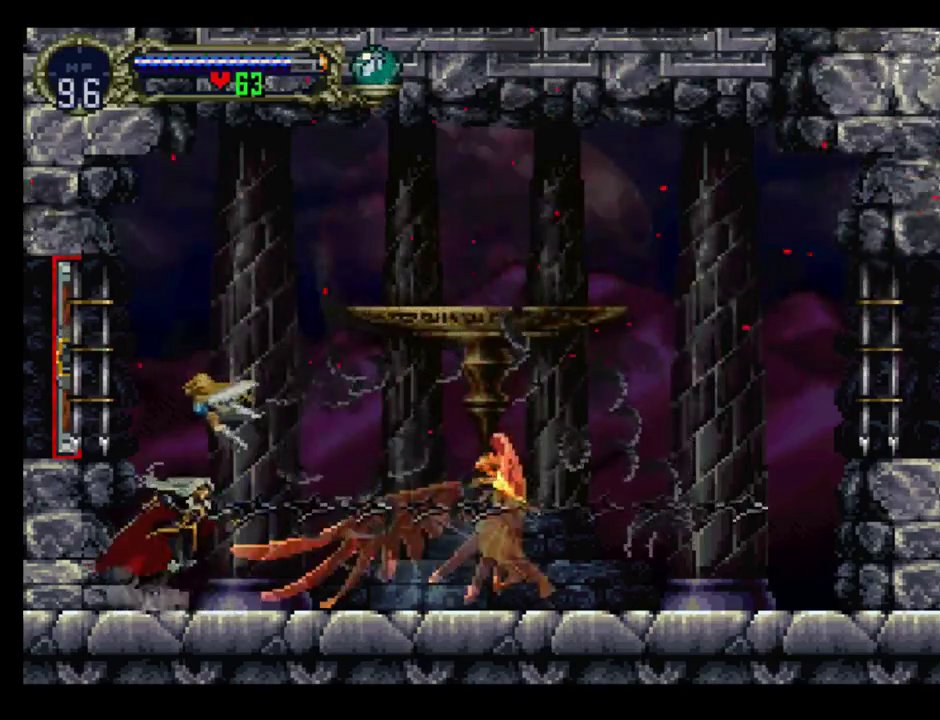
{"buttons": [], "events": [[17, "Y", "up"], [83, "Y", "down"], [183, "Y", "up"], [250, "B", "up"]]}
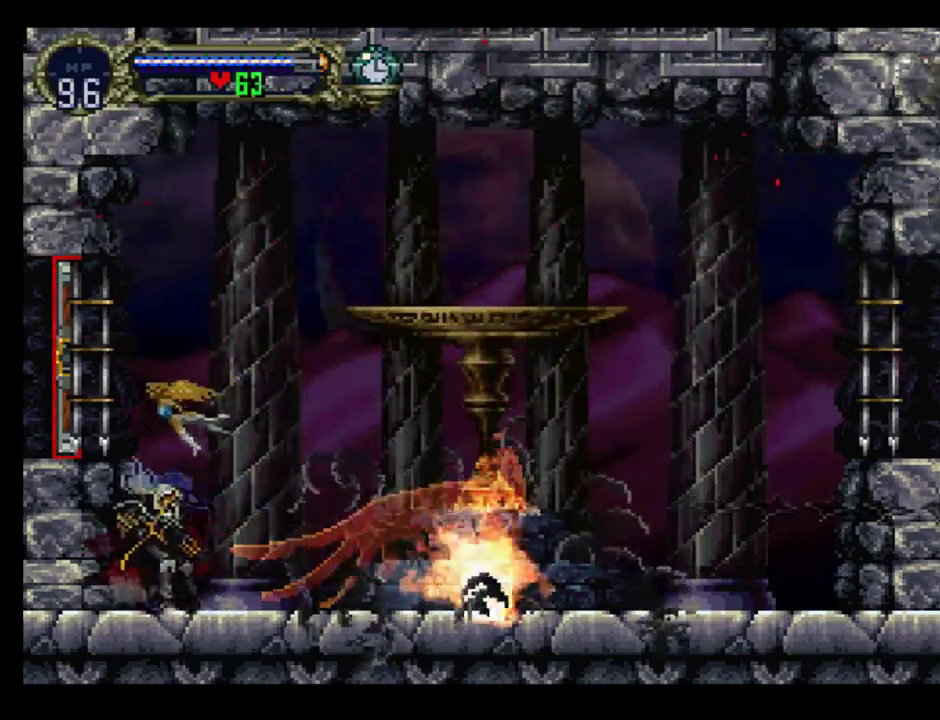
{"buttons": ["A", "DPAD_LEFT"], "events": [[450, "DPAD_LEFT", "down"], [467, "A", "down"]]}
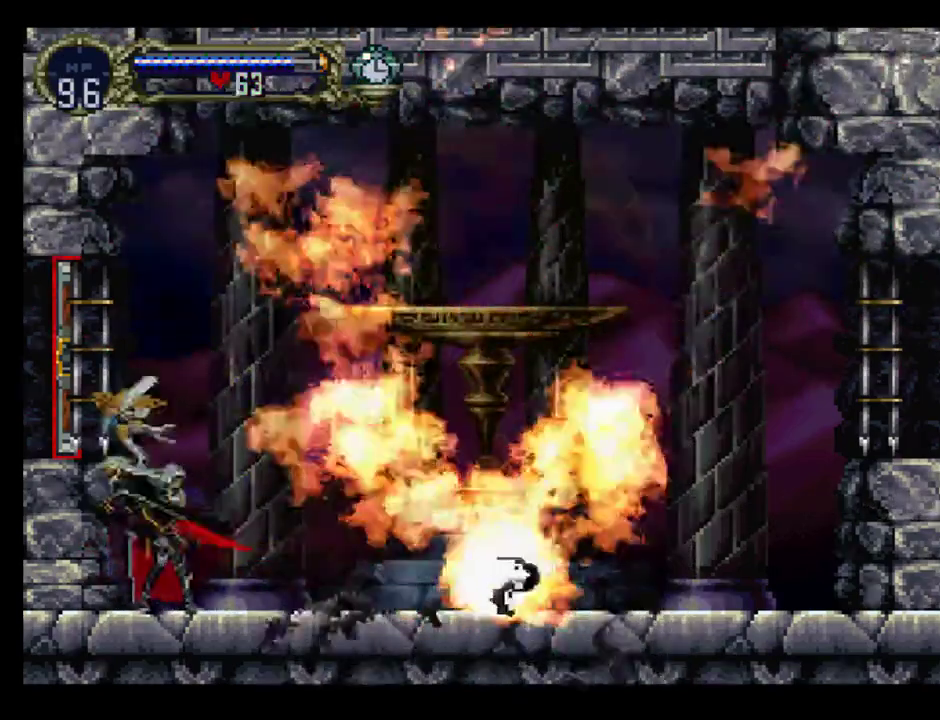
{"buttons": ["A", "DPAD_LEFT"], "events": []}
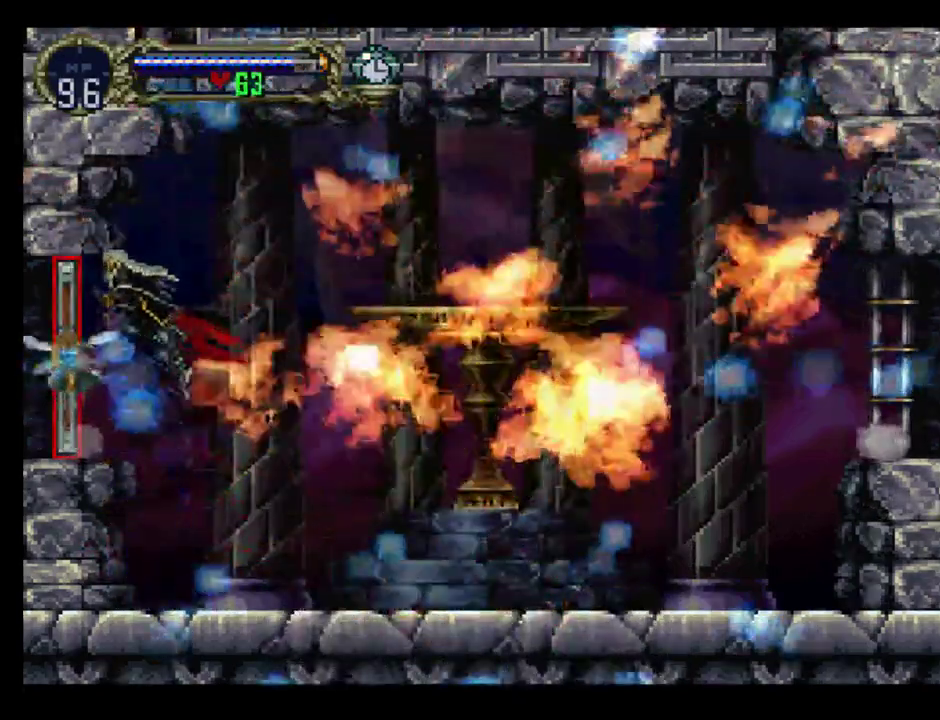
{"buttons": ["DPAD_LEFT"], "events": [[33, "A", "up"]]}
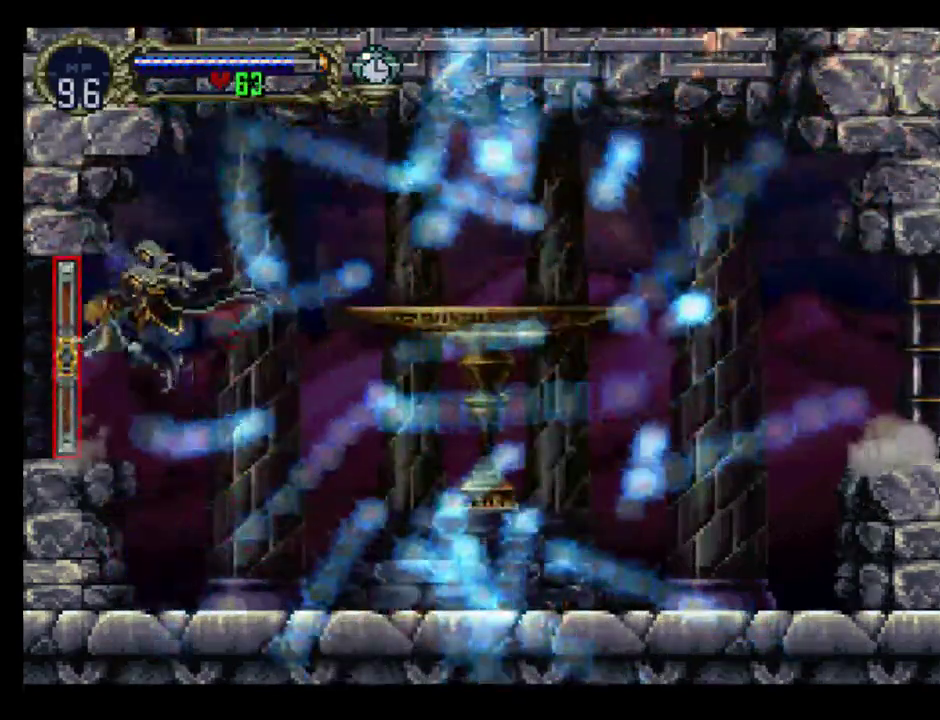
{"buttons": ["DPAD_LEFT"], "events": []}
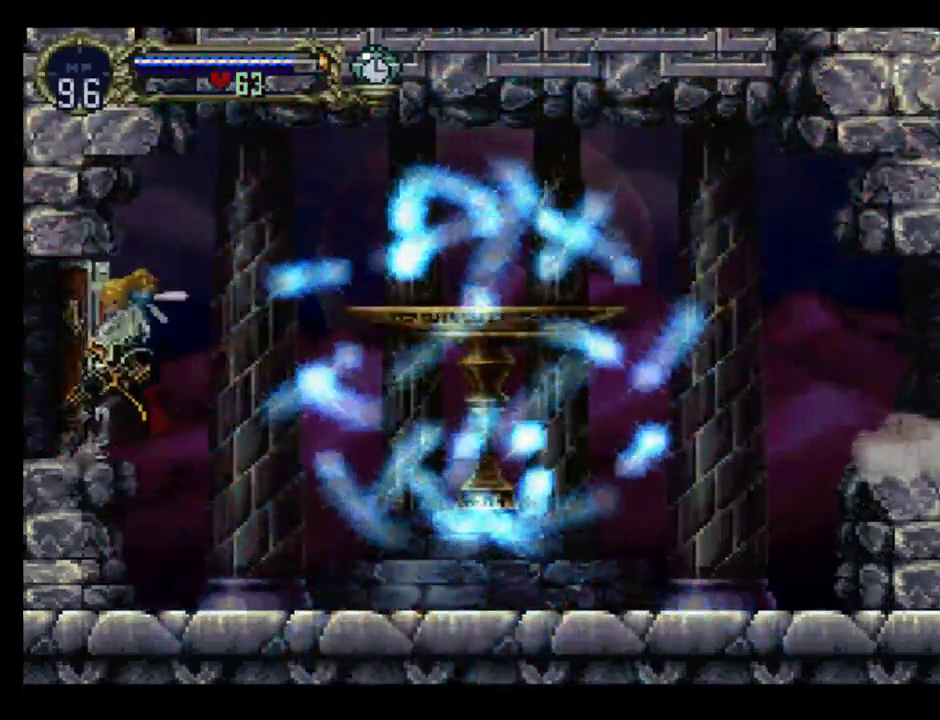
{"buttons": ["DPAD_LEFT"], "events": []}
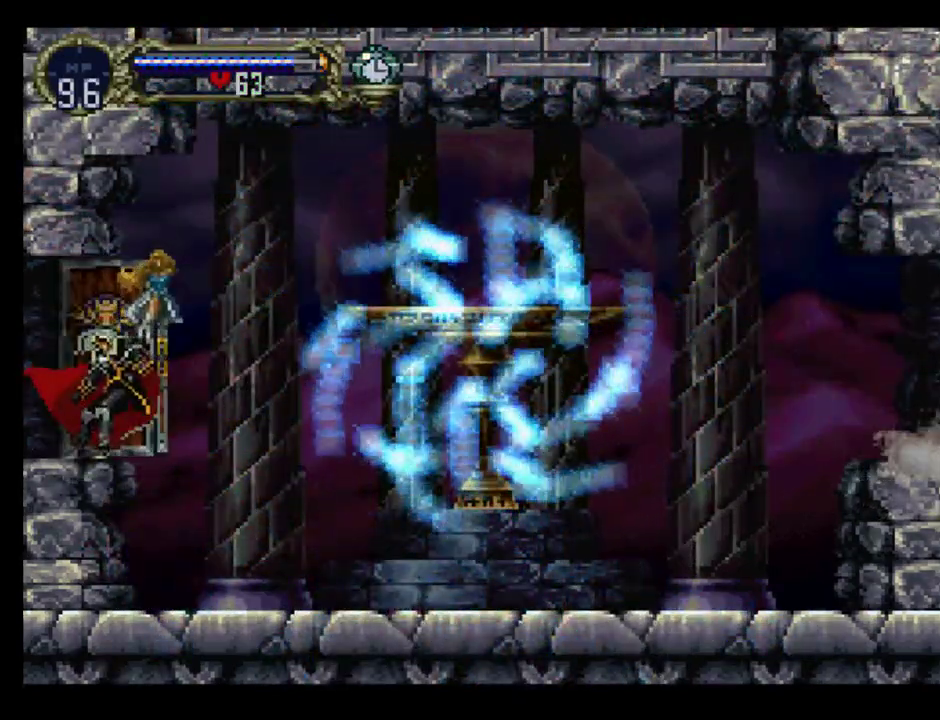
{"buttons": ["DPAD_LEFT"], "events": []}
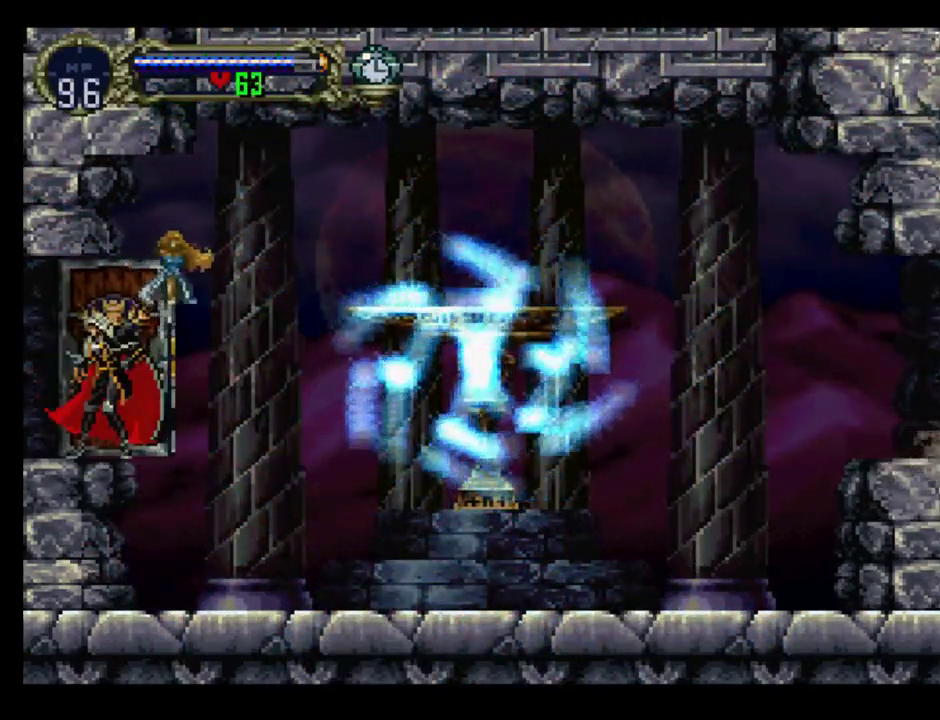
{"buttons": ["DPAD_LEFT"], "events": []}
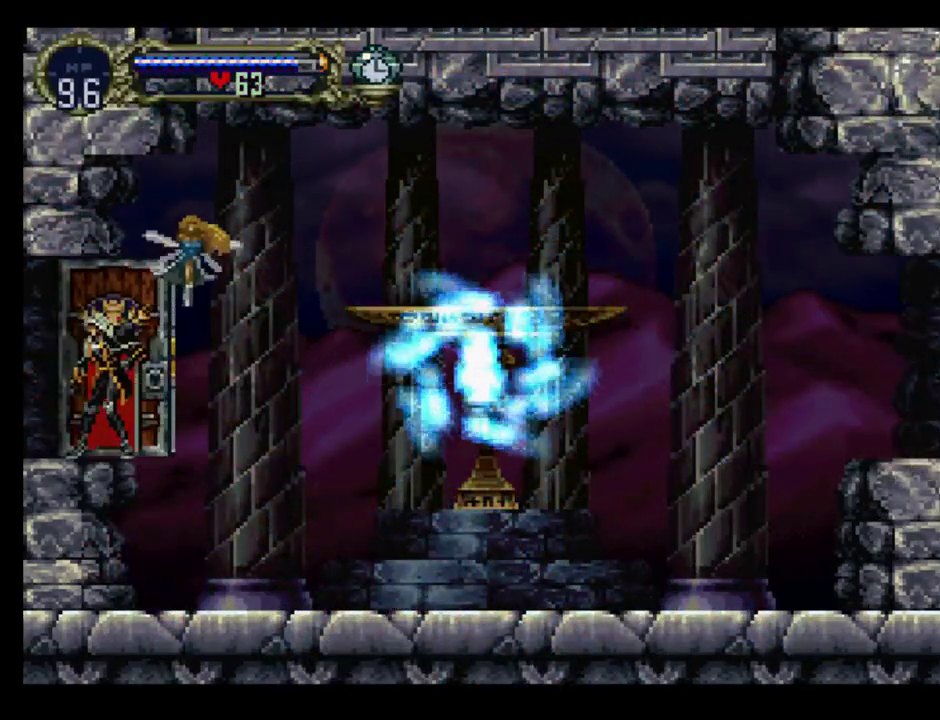
{"buttons": ["DPAD_LEFT"], "events": []}
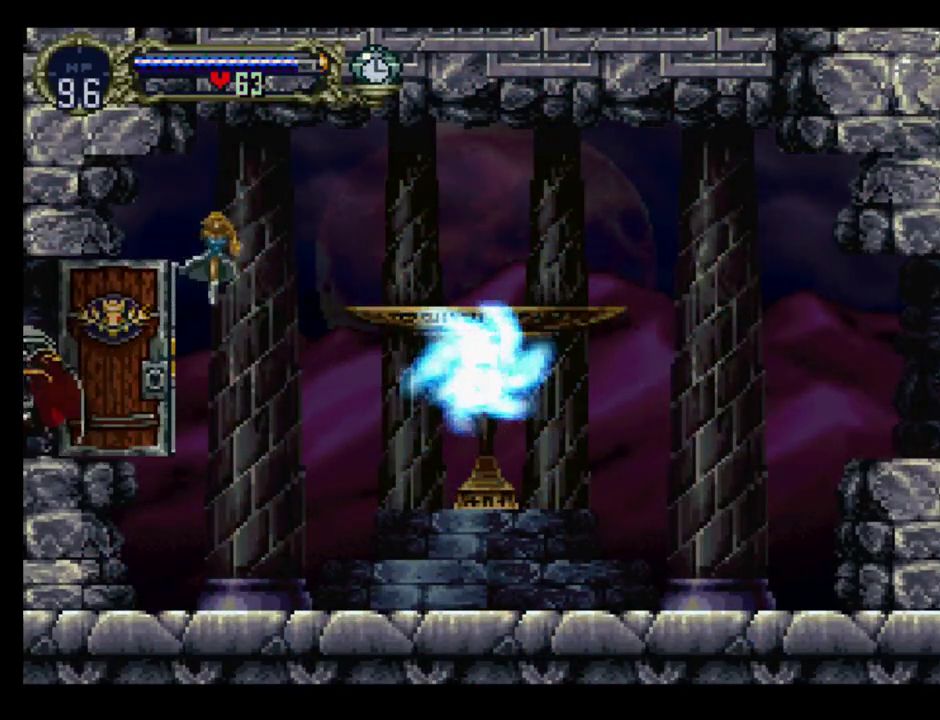
{"buttons": ["DPAD_LEFT"], "events": []}